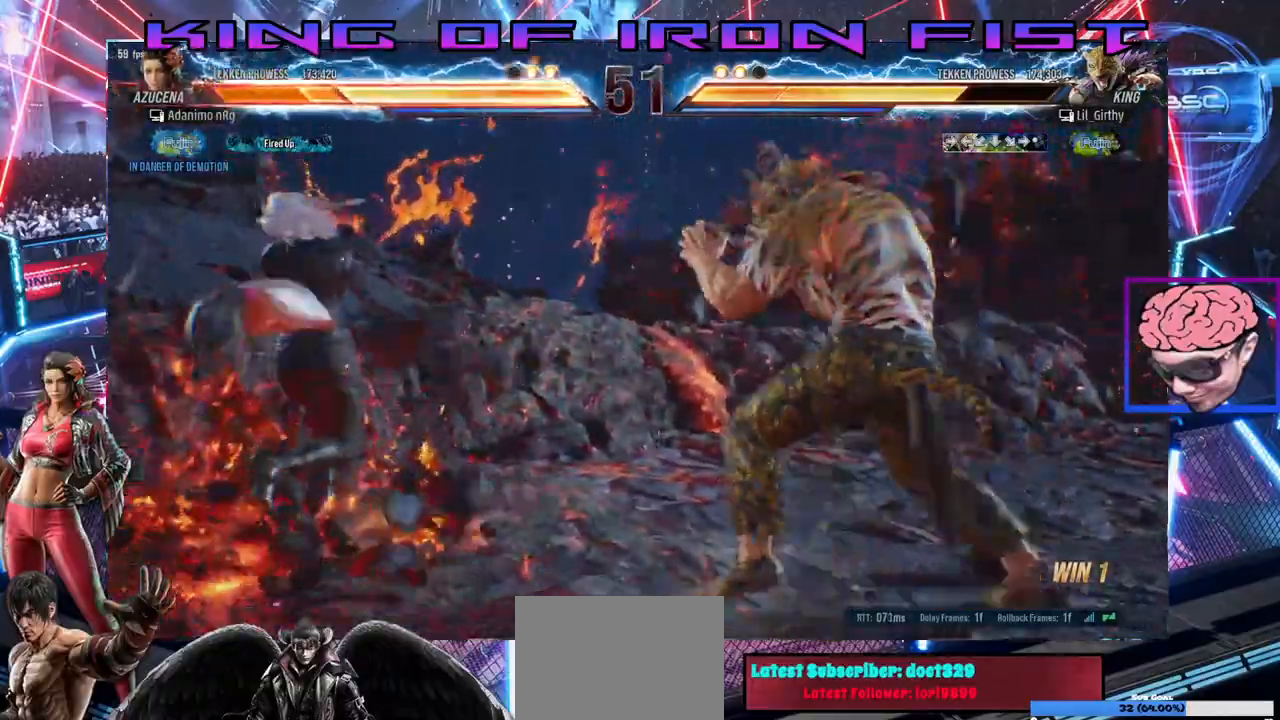
Gameplay with a controller (PlayStation layout); each line is a JSON object with the inputs held at the frame after it (dt_ms = milliseconds from this image to that frame). "events" lists button and stick changes between this image and that frame as [ms after this image, input, new state], when the widget could be followed in between.
{"dt_ms": 500, "buttons": ["SQUARE", "DPAD_DOWN"], "left_stick": "center", "right_stick": "center", "events": [[250, "SQUARE", "down"]]}
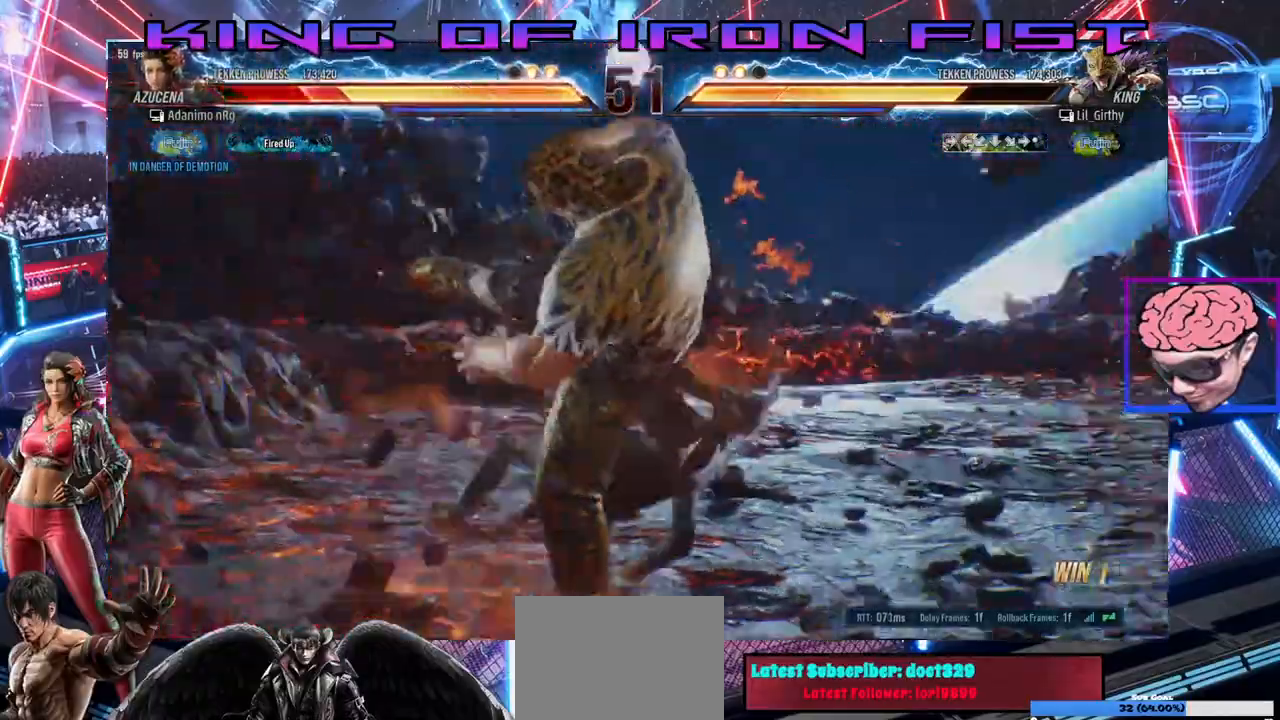
{"dt_ms": 500, "buttons": ["CROSS", "DPAD_DOWN", "DPAD_RIGHT"], "left_stick": "center", "right_stick": "center"}
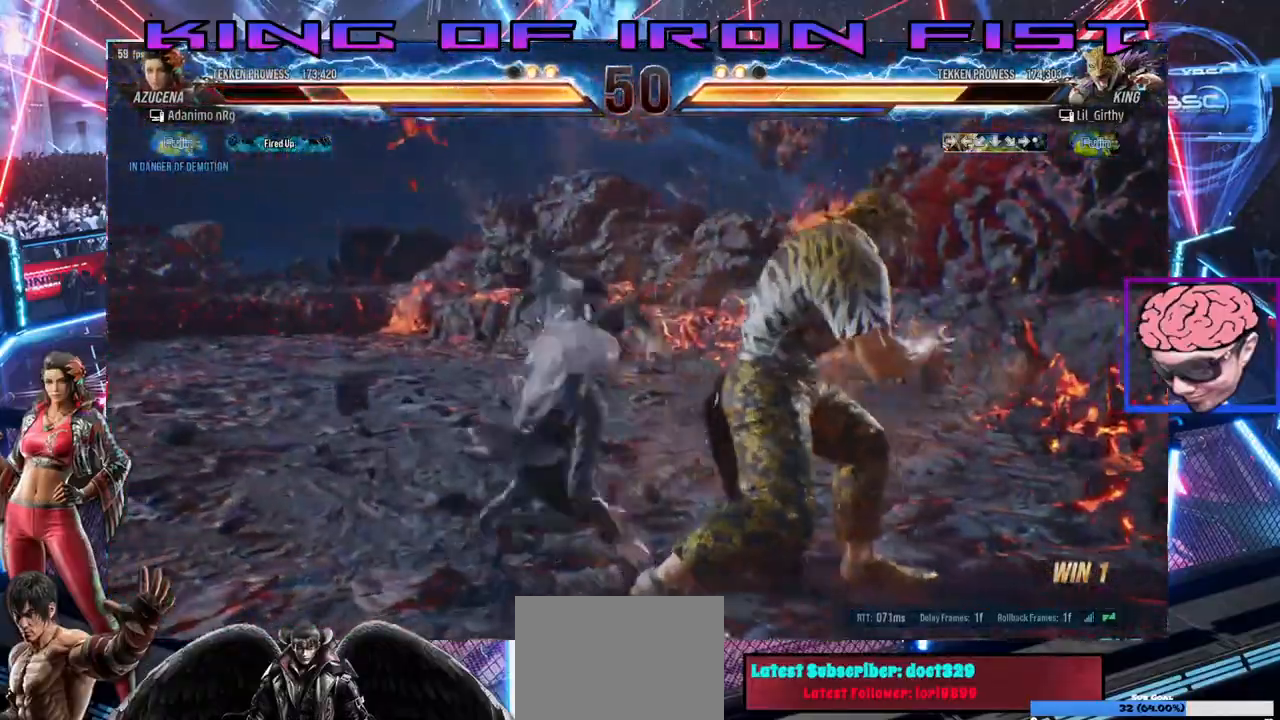
{"dt_ms": 500, "buttons": [], "left_stick": "center", "right_stick": "center", "events": [[333, "DPAD_RIGHT", "up"], [350, "DPAD_DOWN", "up"], [433, "CROSS", "up"]]}
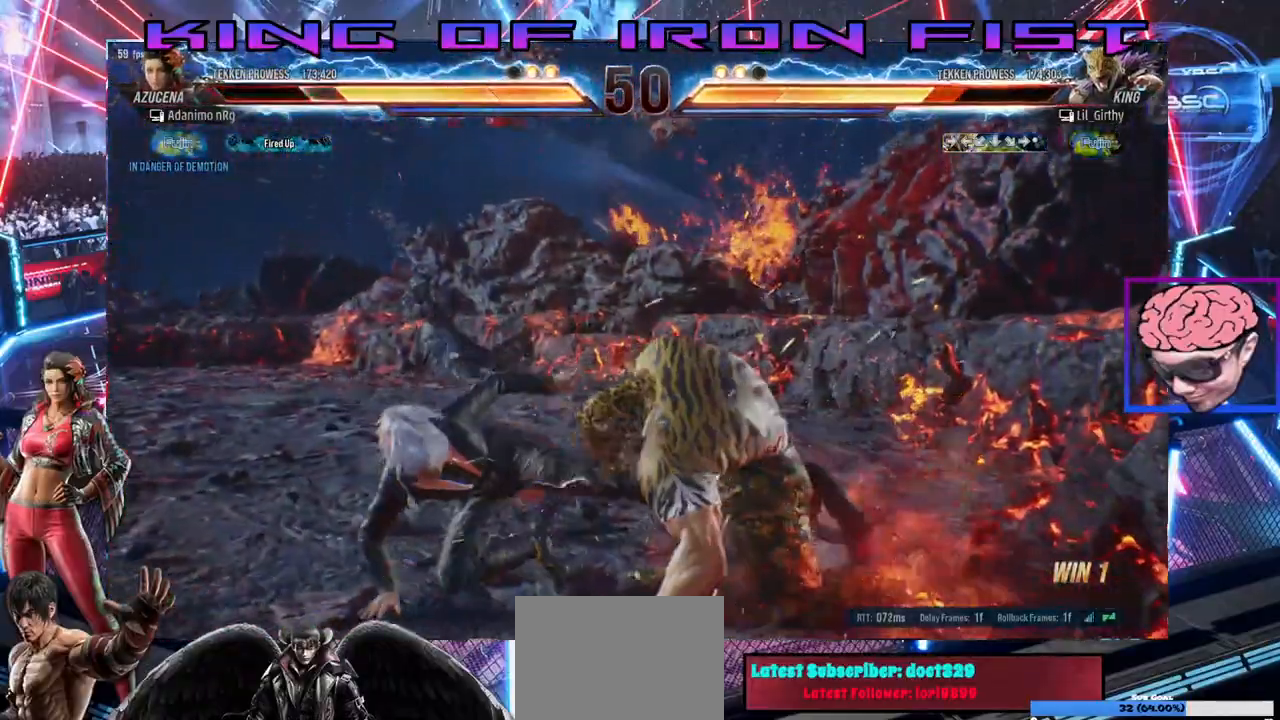
{"dt_ms": 500, "buttons": ["SQUARE"], "left_stick": "center", "right_stick": "center", "events": [[150, "CIRCLE", "down"], [317, "SQUARE", "down"], [333, "CIRCLE", "up"]]}
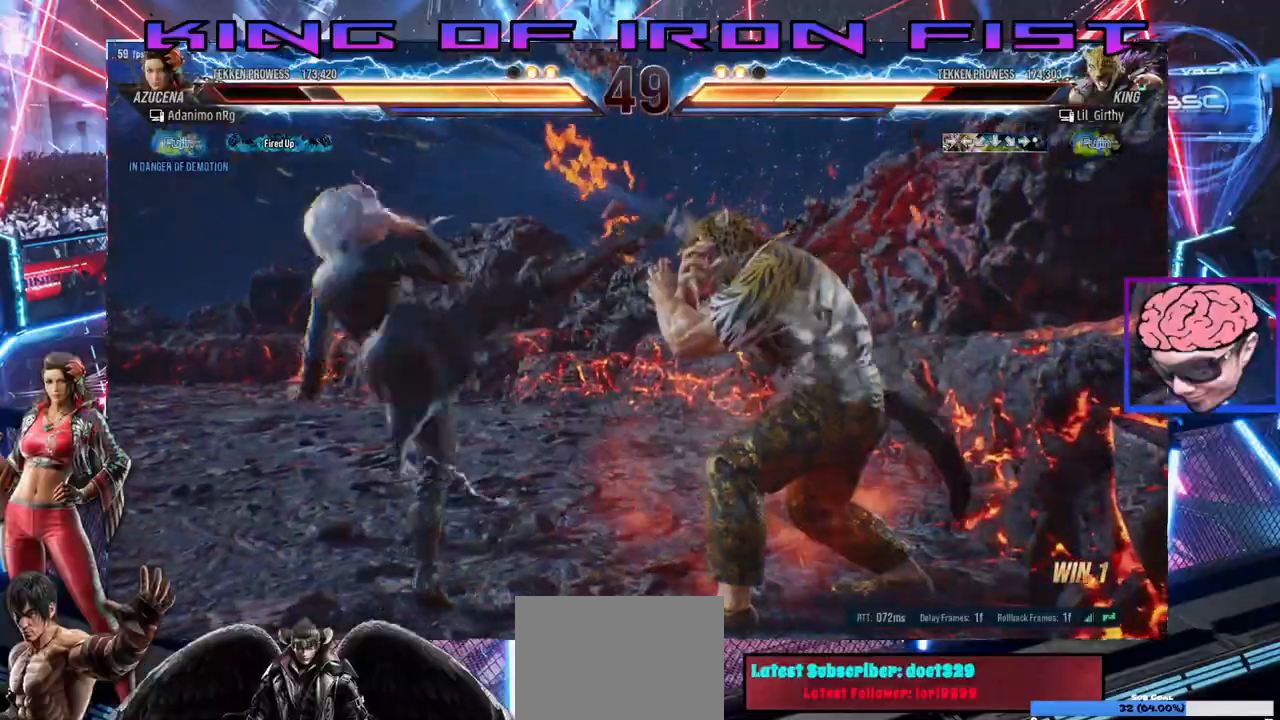
{"dt_ms": 500, "buttons": [], "left_stick": "center", "right_stick": "center", "events": [[17, "SQUARE", "up"], [367, "CIRCLE", "down"], [367, "CROSS", "down"], [500, "CIRCLE", "up"], [500, "CROSS", "up"]]}
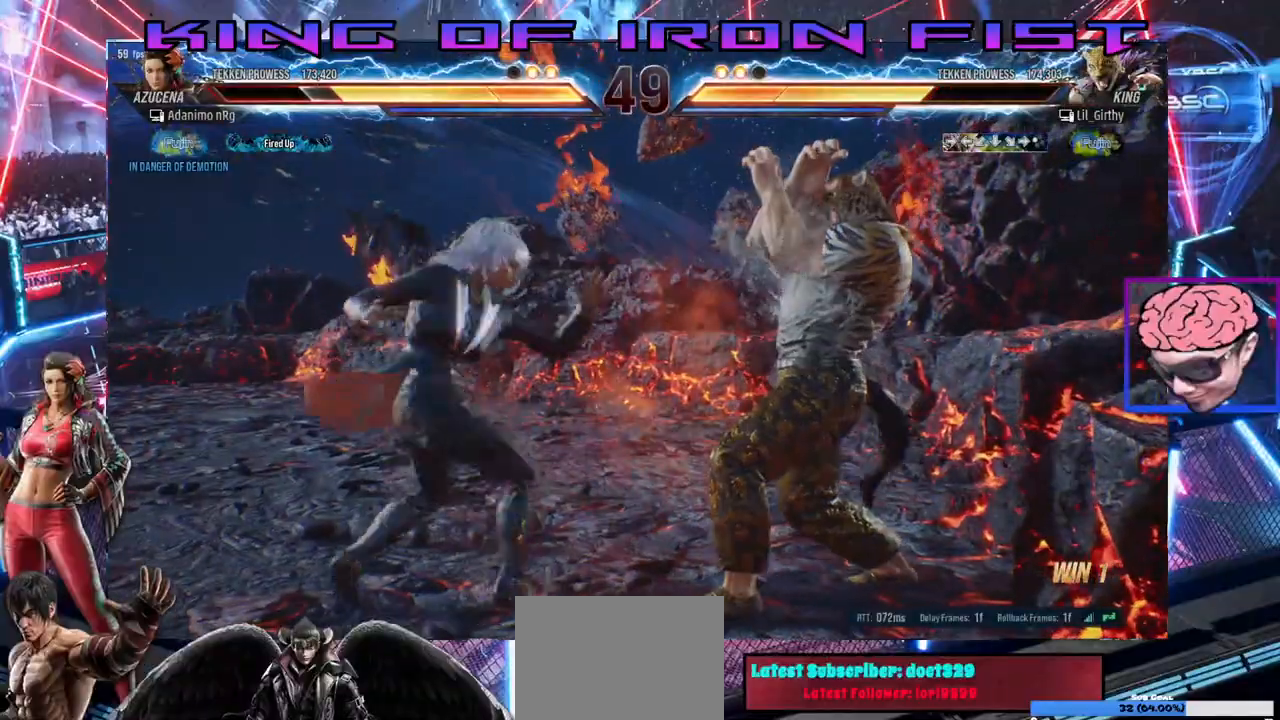
{"dt_ms": 500, "buttons": [], "left_stick": "center", "right_stick": "center", "events": [[67, "CIRCLE", "down"], [67, "CROSS", "down"], [217, "CROSS", "up"], [233, "CIRCLE", "up"]]}
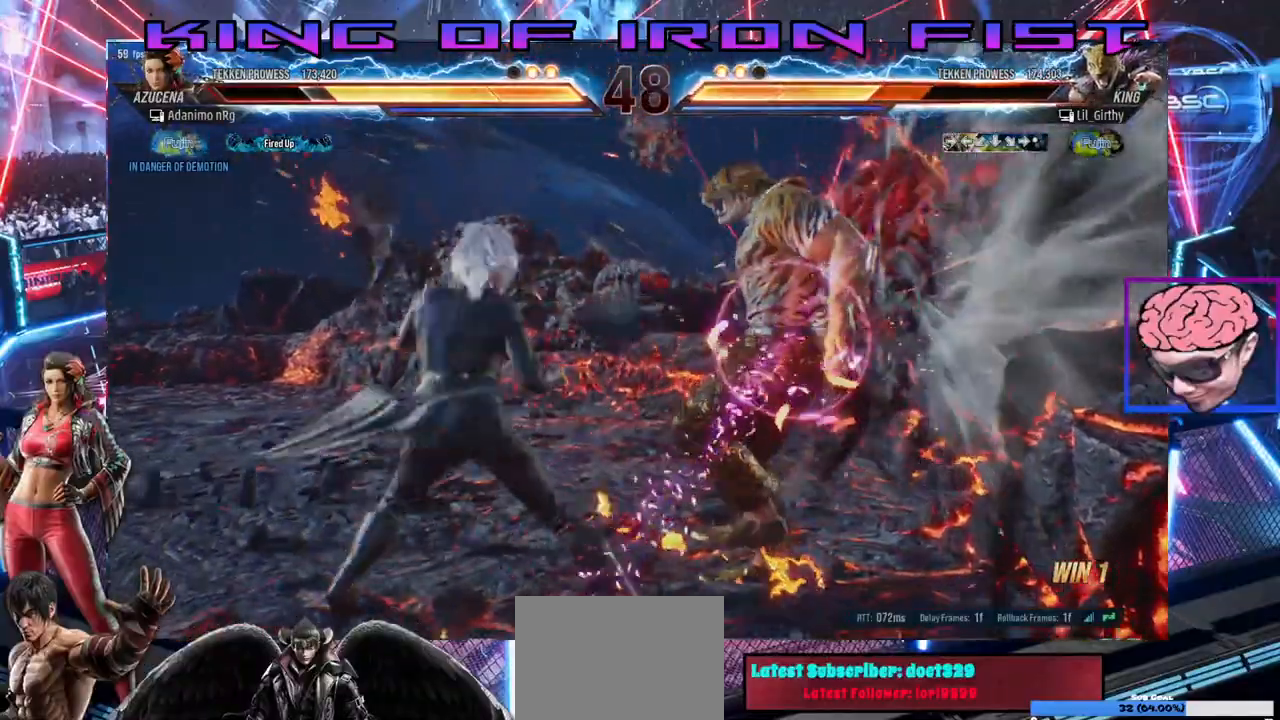
{"dt_ms": 500, "buttons": ["SQUARE", "DPAD_DOWN", "DPAD_RIGHT"], "left_stick": "center", "right_stick": "center", "events": [[417, "DPAD_DOWN", "down"], [417, "DPAD_RIGHT", "down"], [467, "SQUARE", "down"]]}
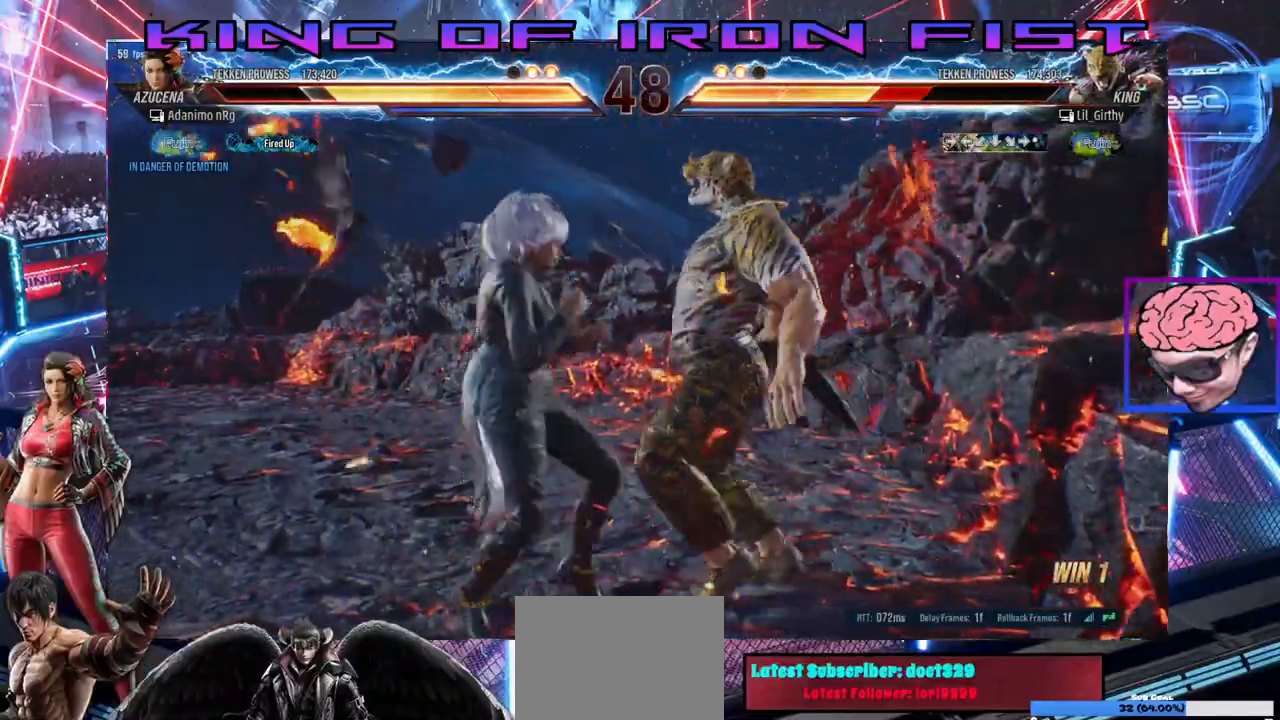
{"dt_ms": 1000, "buttons": [], "left_stick": "center", "right_stick": "center"}
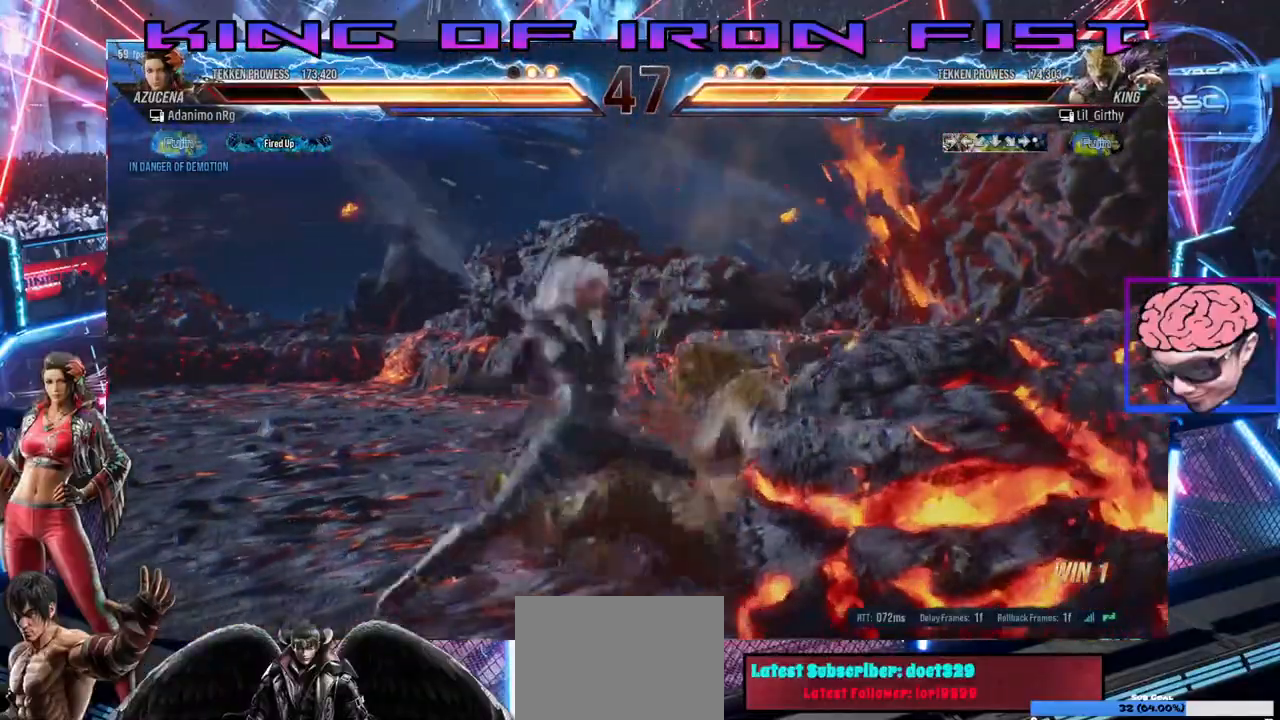
{"dt_ms": 500, "buttons": ["DPAD_RIGHT"], "left_stick": "center", "right_stick": "center", "events": [[450, "DPAD_RIGHT", "down"]]}
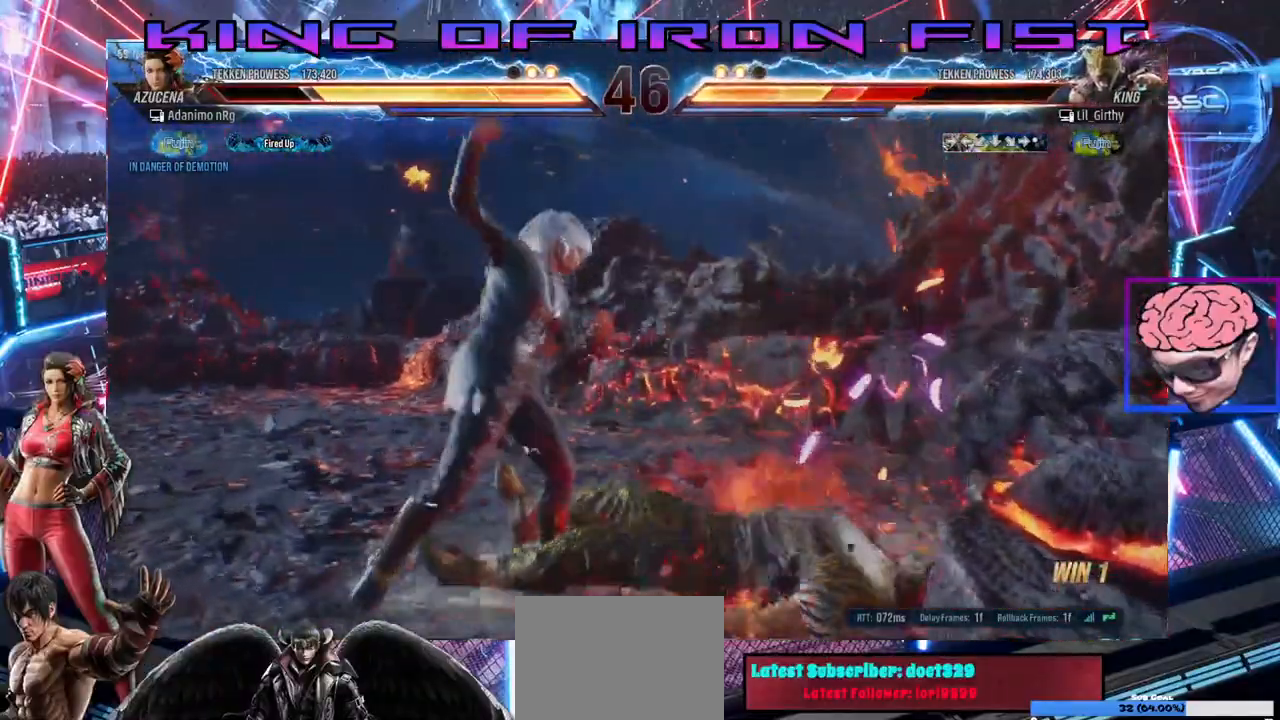
{"dt_ms": 500, "buttons": ["SQUARE", "DPAD_RIGHT"], "left_stick": "center", "right_stick": "center", "events": [[33, "DPAD_RIGHT", "up"], [100, "DPAD_RIGHT", "down"], [200, "CROSS", "down"], [233, "CROSS", "up"], [333, "SQUARE", "down"], [333, "TRIANGLE", "down"], [383, "TRIANGLE", "up"], [400, "SQUARE", "up"], [450, "SQUARE", "down"], [450, "TRIANGLE", "down"], [500, "TRIANGLE", "up"]]}